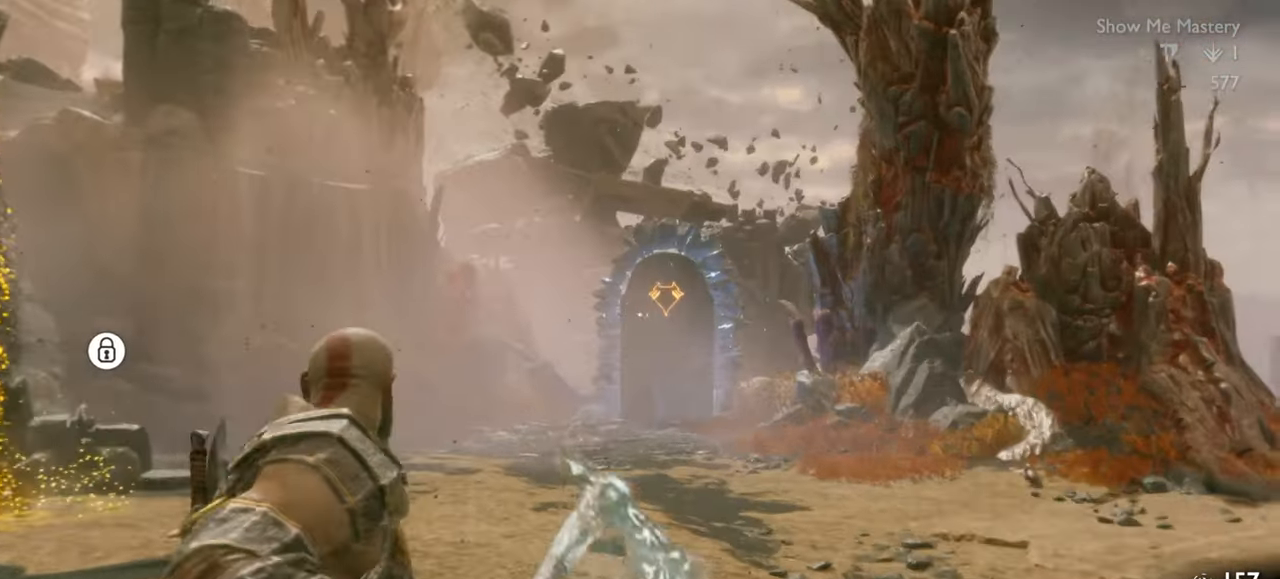
Gameplay with a controller (PlayStation layout); each line is a JSON object with the inputs held at the frame after it. "events" lists button and stick changes between this image and that frame as [ms after this image, input, new state], when the widget could be followed in between. Not read: L3 R3.
{"buttons": [], "left_stick": "right", "right_stick": "center", "events": [[16, "right_stick", "right"], [200, "L2", "up"], [233, "left_stick", "right"], [300, "right_stick", "center"]]}
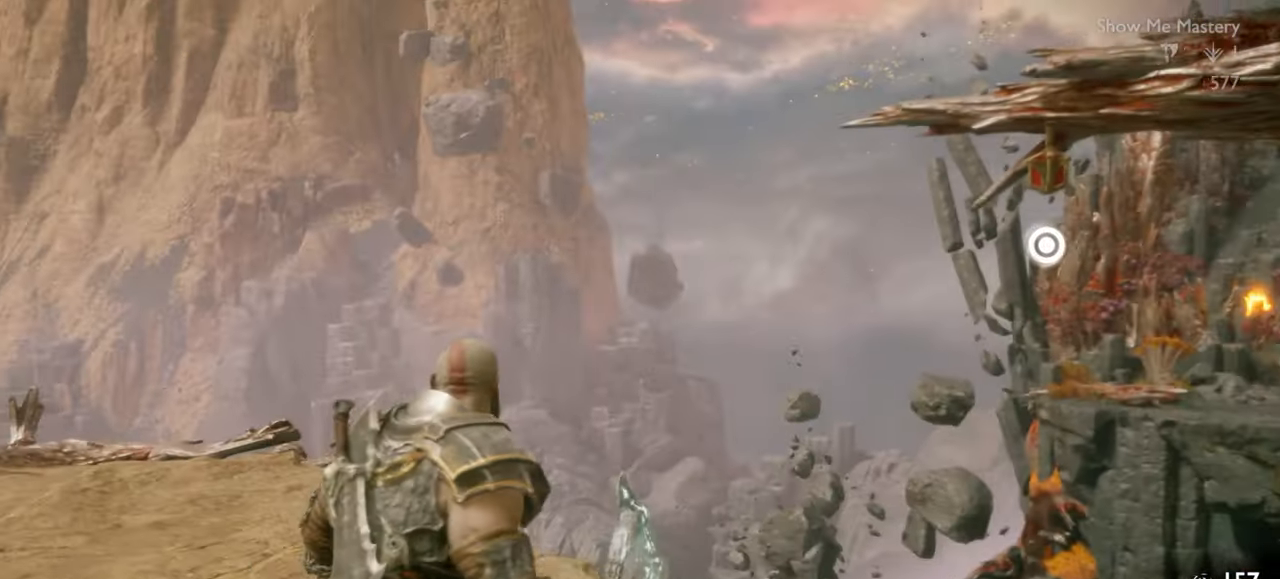
{"buttons": ["L2"], "left_stick": "right", "right_stick": "center", "events": [[116, "right_stick", "right"], [150, "L2", "down"], [166, "right_stick", "center"]]}
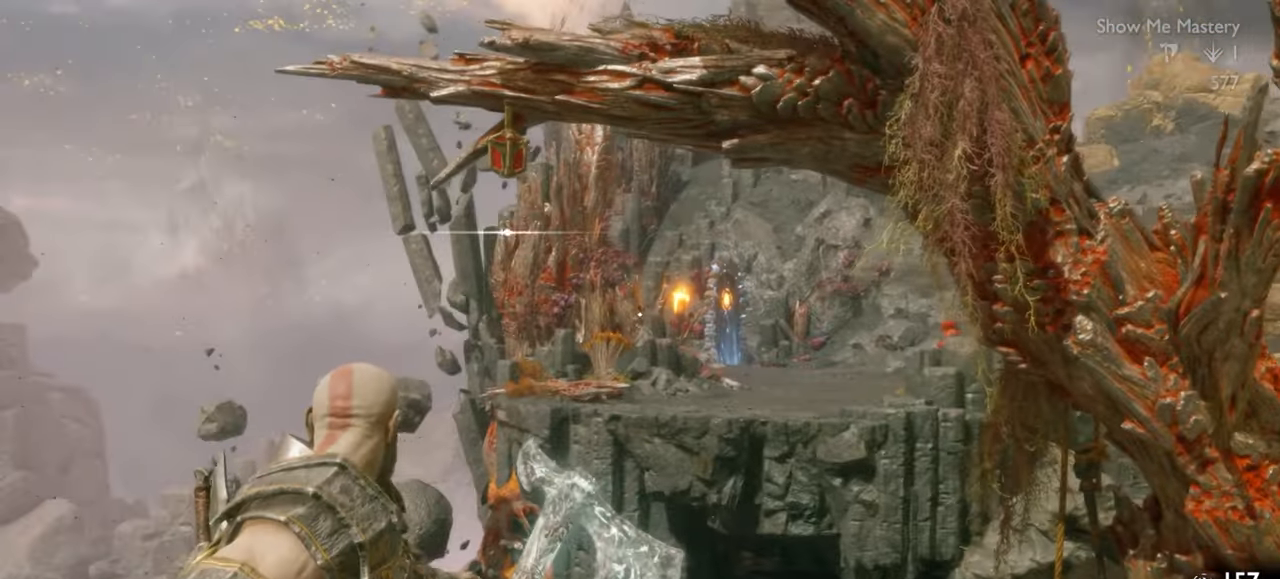
{"buttons": ["L2"], "left_stick": "center", "right_stick": "center", "events": [[416, "left_stick", "center"]]}
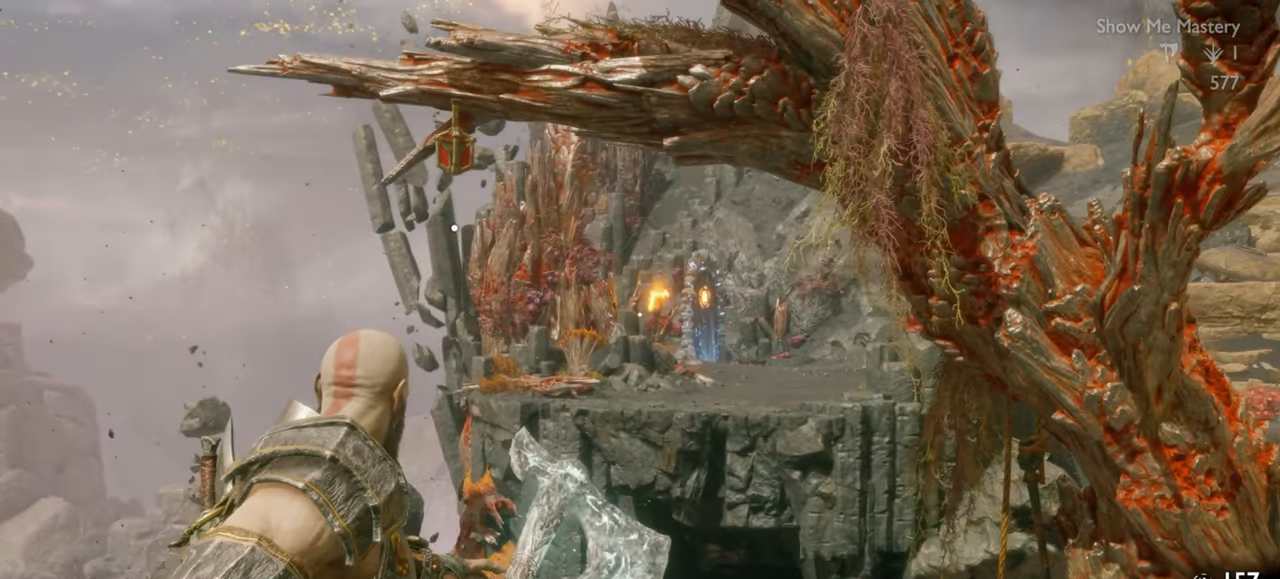
{"buttons": [], "left_stick": "center", "right_stick": "center", "events": [[116, "L2", "up"], [150, "left_stick", "left"], [150, "right_stick", "left"], [300, "left_stick", "center"], [433, "right_stick", "center"]]}
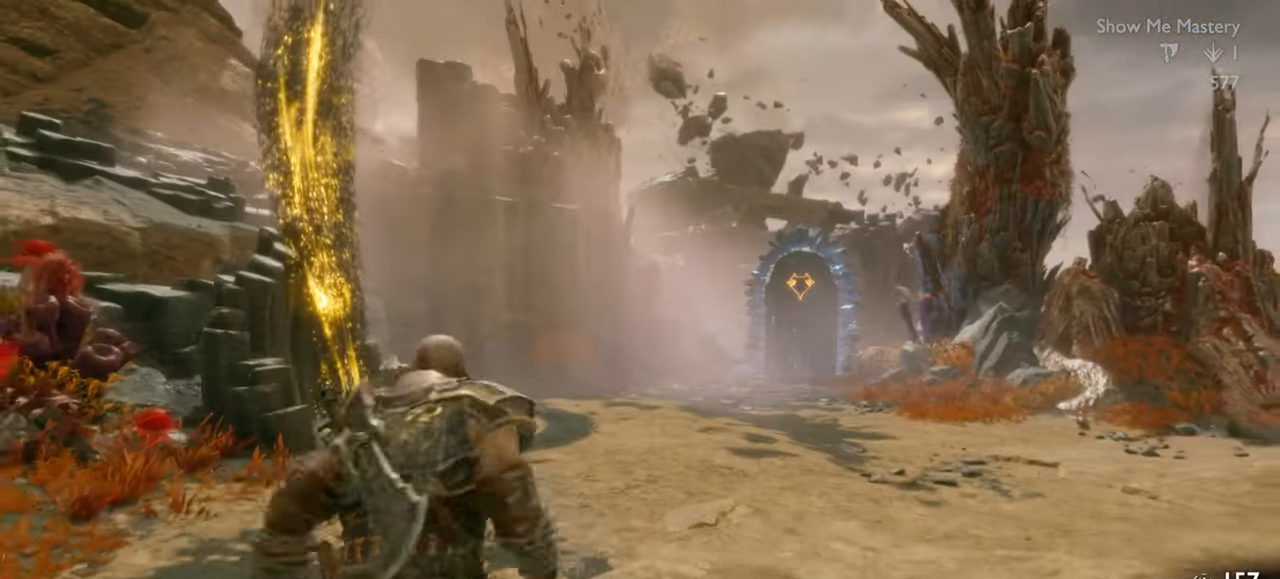
{"buttons": [], "left_stick": "center", "right_stick": "center", "events": [[183, "left_stick", "up"], [233, "left_stick", "center"]]}
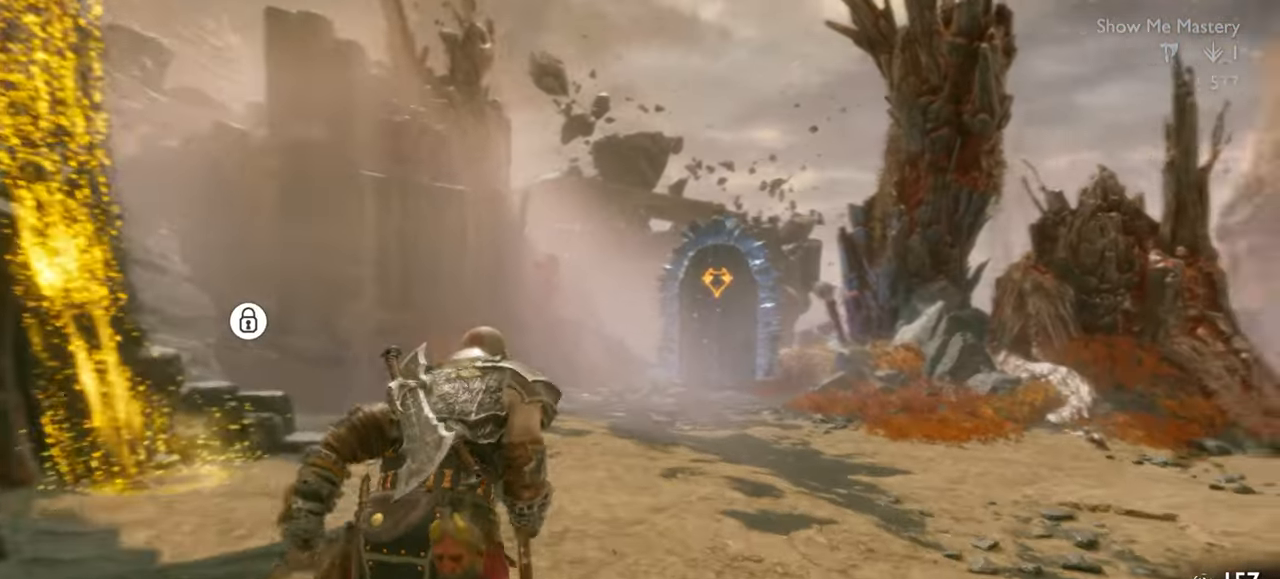
{"buttons": [], "left_stick": "up", "right_stick": "center", "events": [[33, "left_stick", "up"], [83, "left_stick", "center"], [233, "left_stick", "up"], [350, "left_stick", "center"], [450, "left_stick", "up"]]}
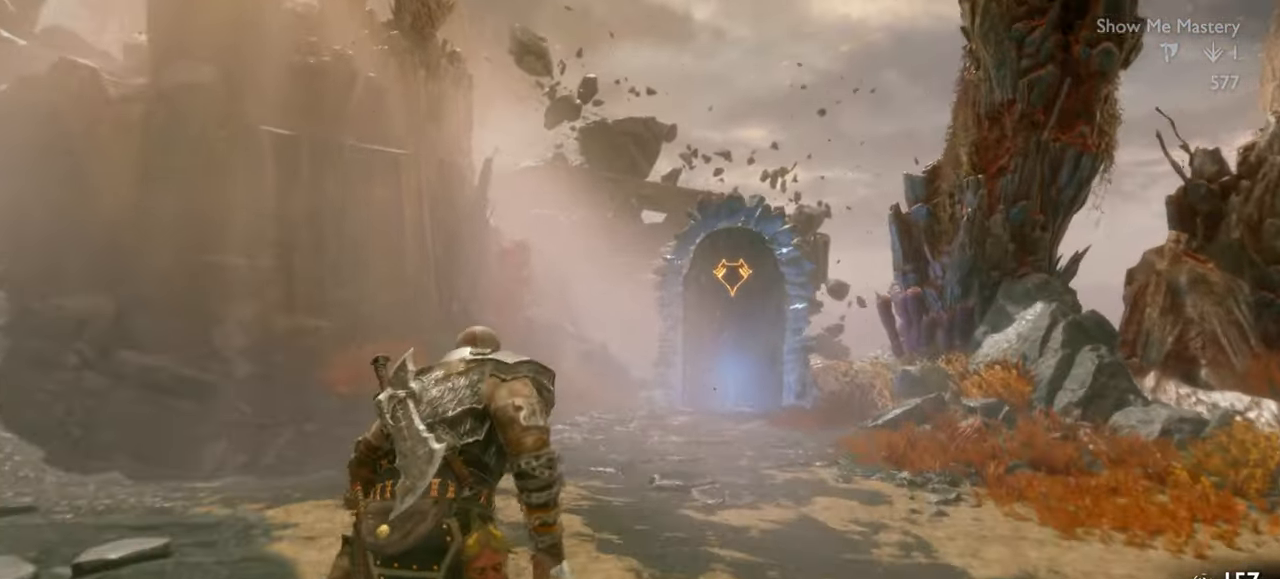
{"buttons": [], "left_stick": "center", "right_stick": "center", "events": [[416, "left_stick", "center"]]}
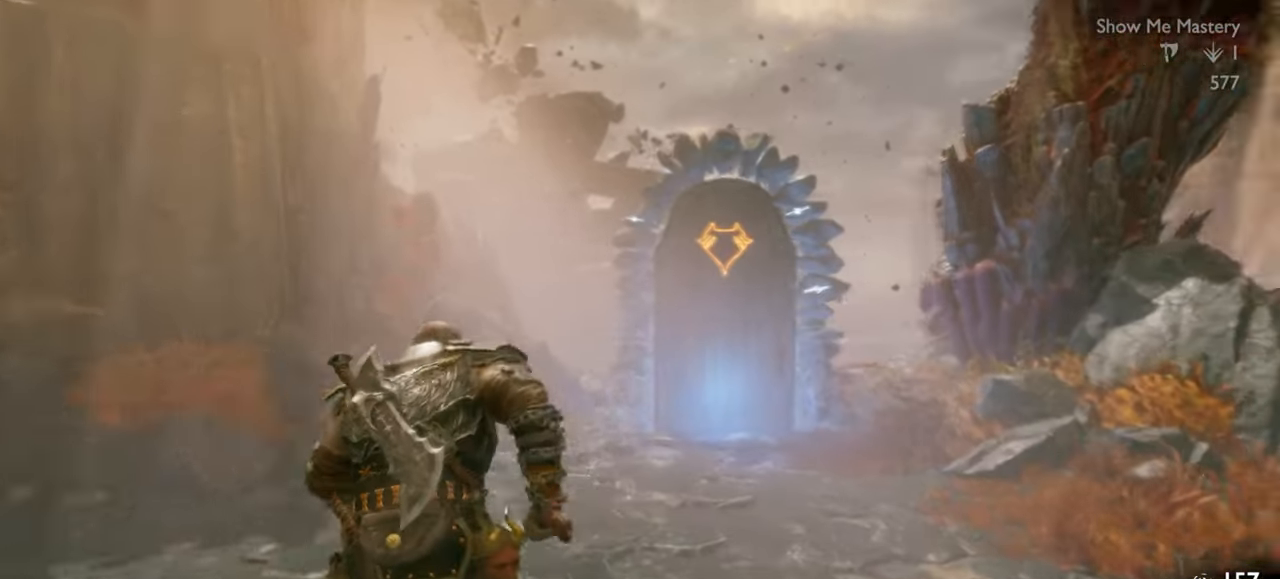
{"buttons": [], "left_stick": "up", "right_stick": "center"}
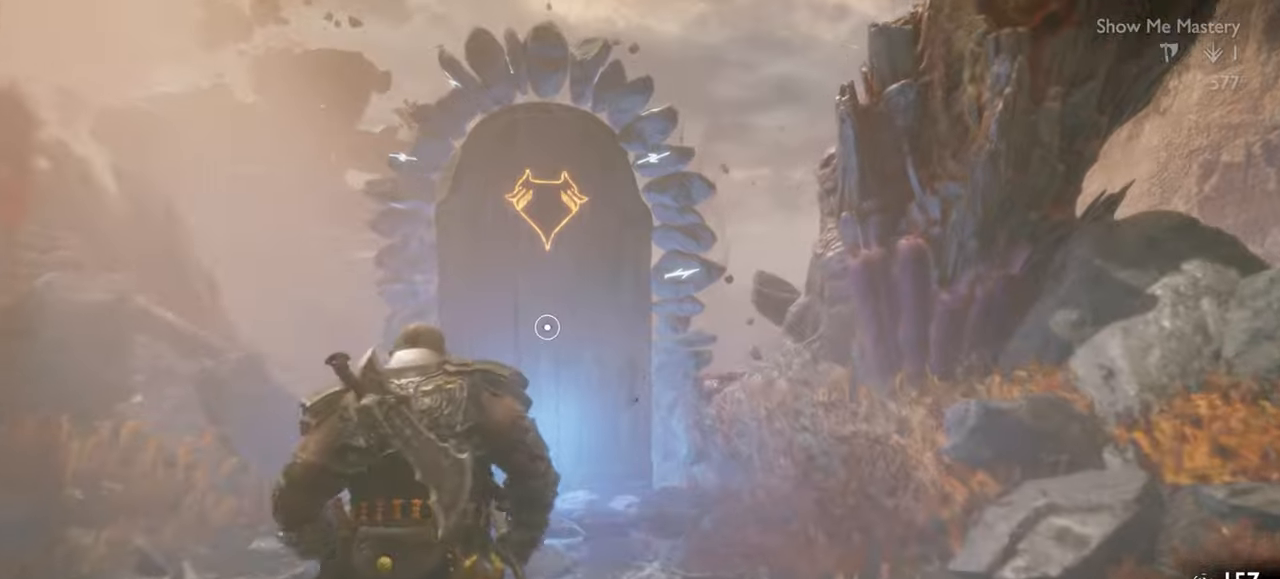
{"buttons": [], "left_stick": "up", "right_stick": "center", "events": [[250, "CIRCLE", "down"], [367, "CIRCLE", "up"], [417, "CIRCLE", "down"], [500, "CIRCLE", "up"]]}
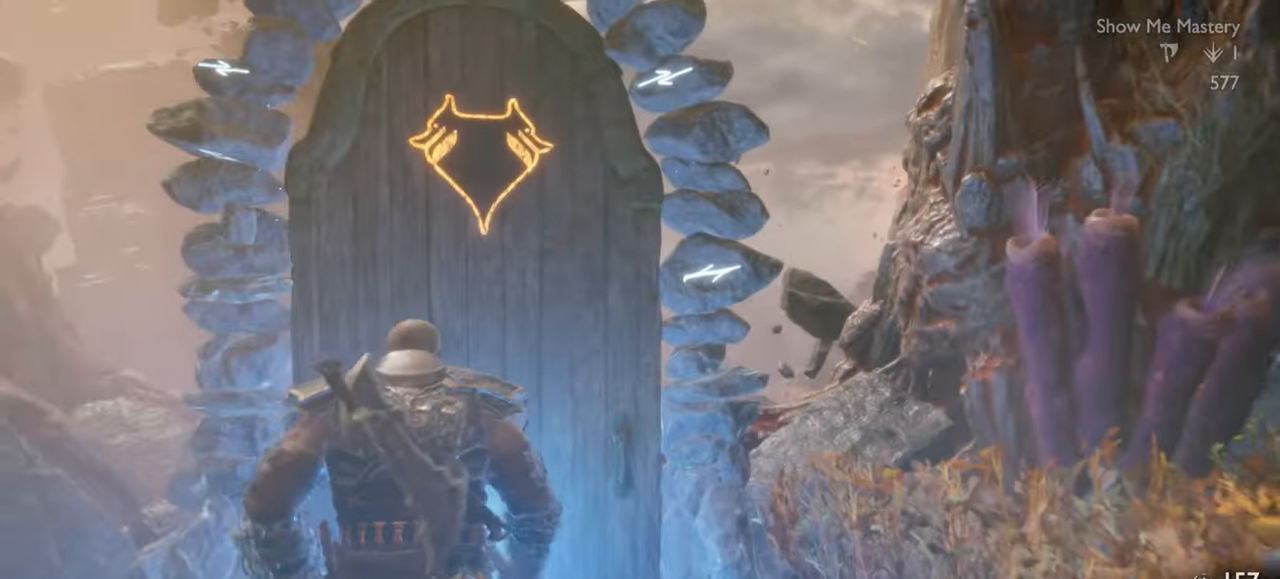
{"buttons": ["CIRCLE"], "left_stick": "up", "right_stick": "center", "events": [[67, "CIRCLE", "down"], [117, "CIRCLE", "up"], [184, "CIRCLE", "down"], [267, "CIRCLE", "up"], [334, "CIRCLE", "down"], [417, "CIRCLE", "up"], [467, "CIRCLE", "down"]]}
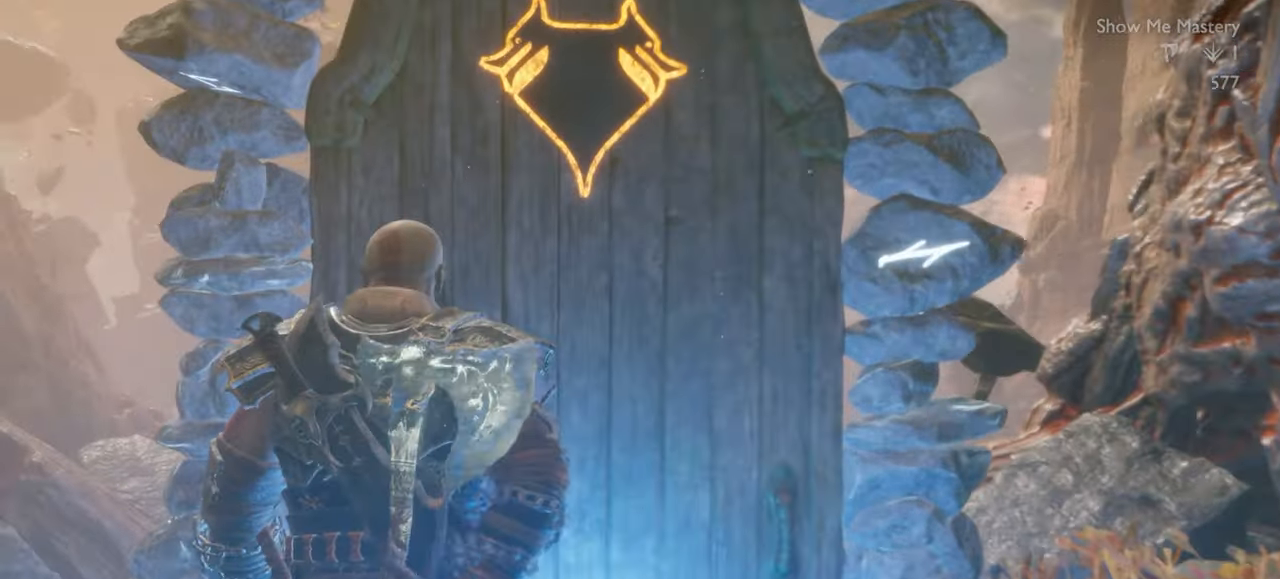
{"buttons": [], "left_stick": "center", "right_stick": "center", "events": [[50, "left_stick", "center"], [67, "CIRCLE", "up"]]}
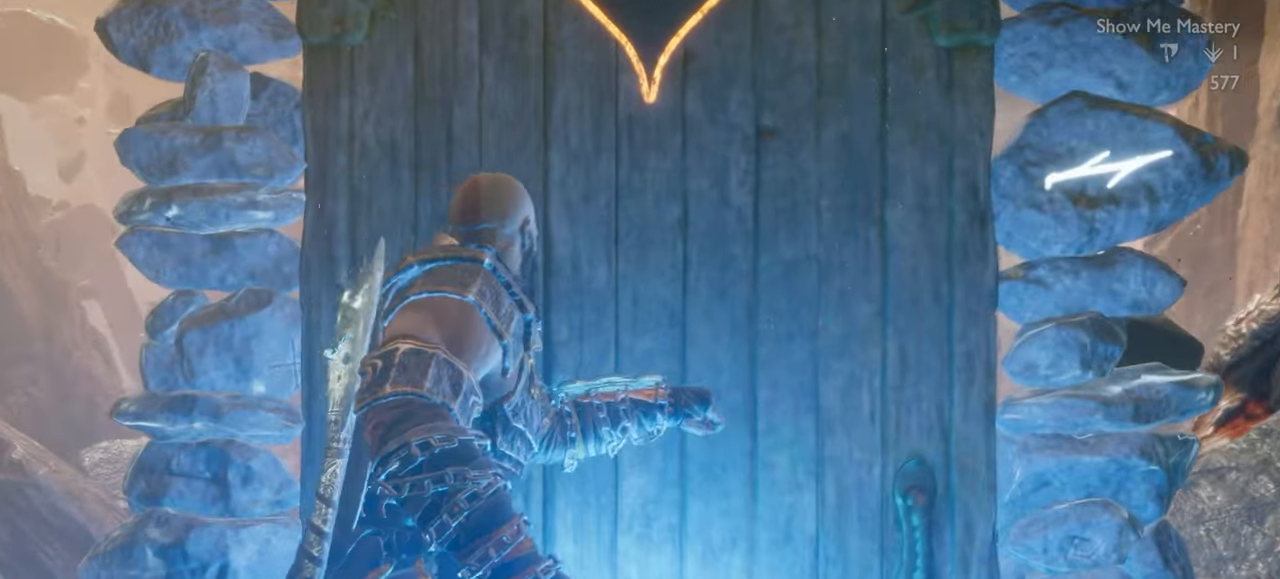
{"buttons": [], "left_stick": "center", "right_stick": "center", "events": []}
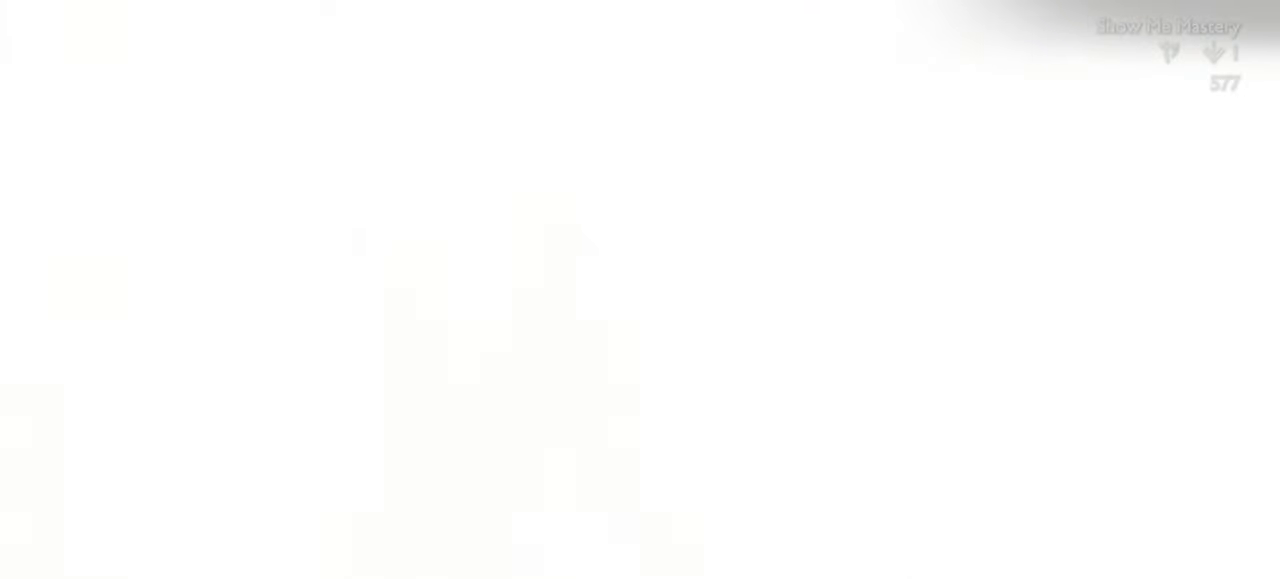
{"buttons": [], "left_stick": "center", "right_stick": "center", "events": []}
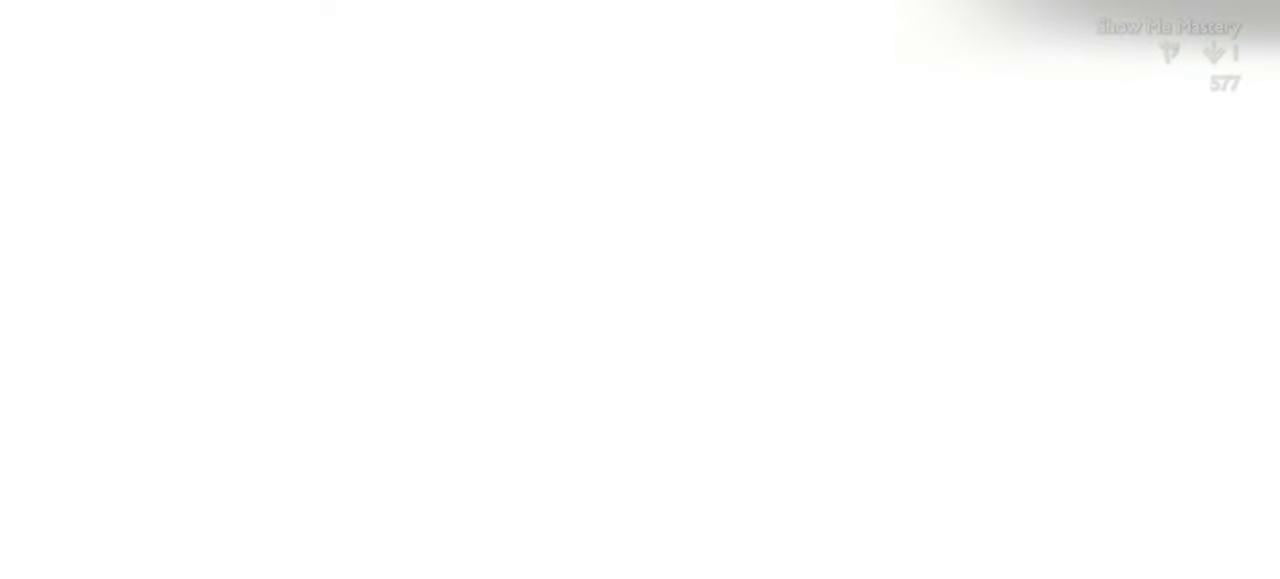
{"buttons": [], "left_stick": "center", "right_stick": "center", "events": []}
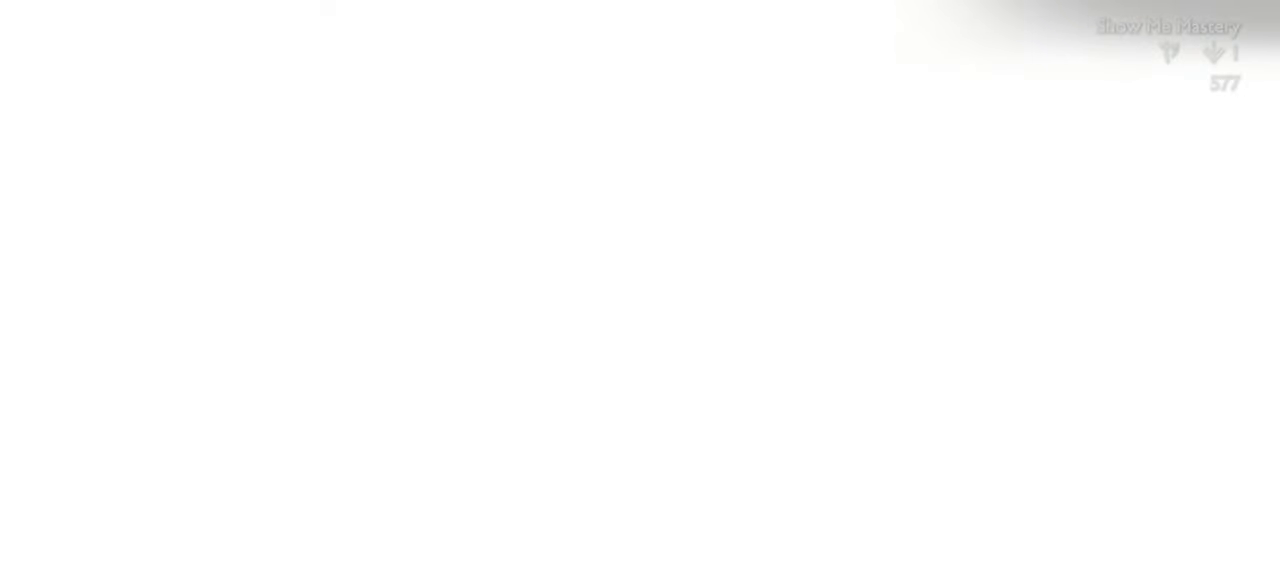
{"buttons": [], "left_stick": "center", "right_stick": "center", "events": []}
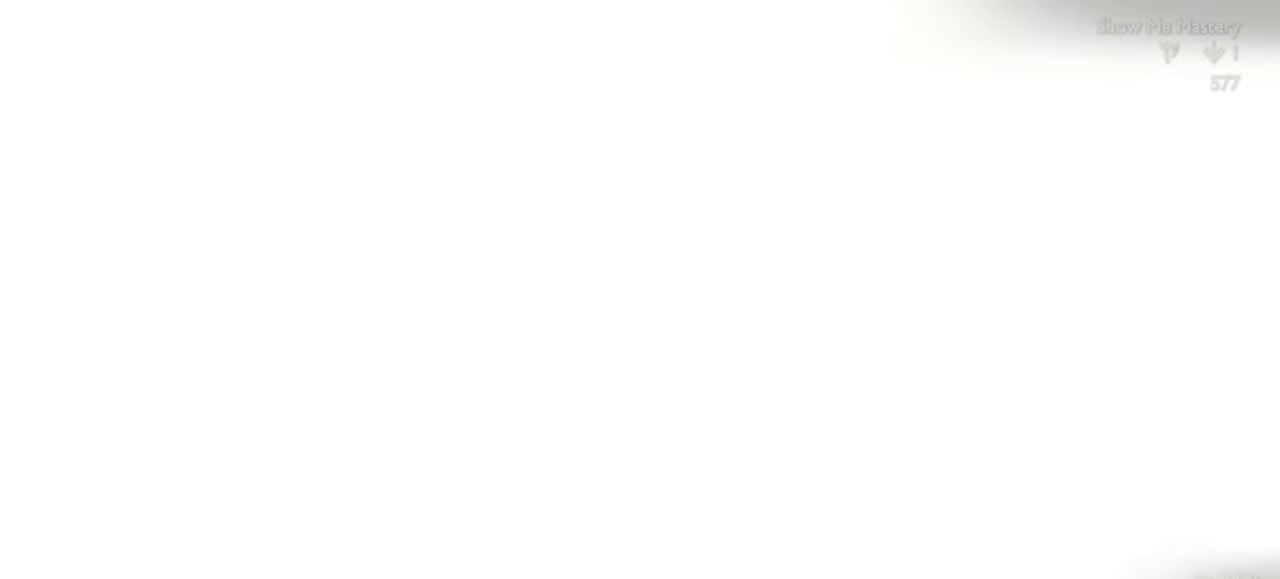
{"buttons": [], "left_stick": "center", "right_stick": "center", "events": []}
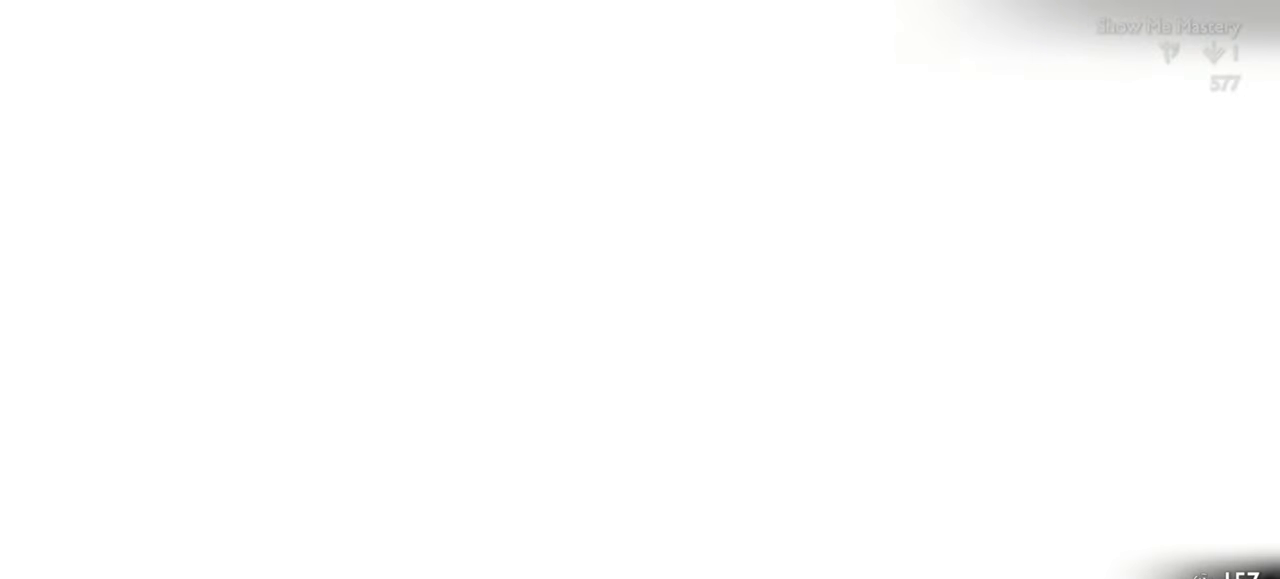
{"buttons": [], "left_stick": "center", "right_stick": "center", "events": []}
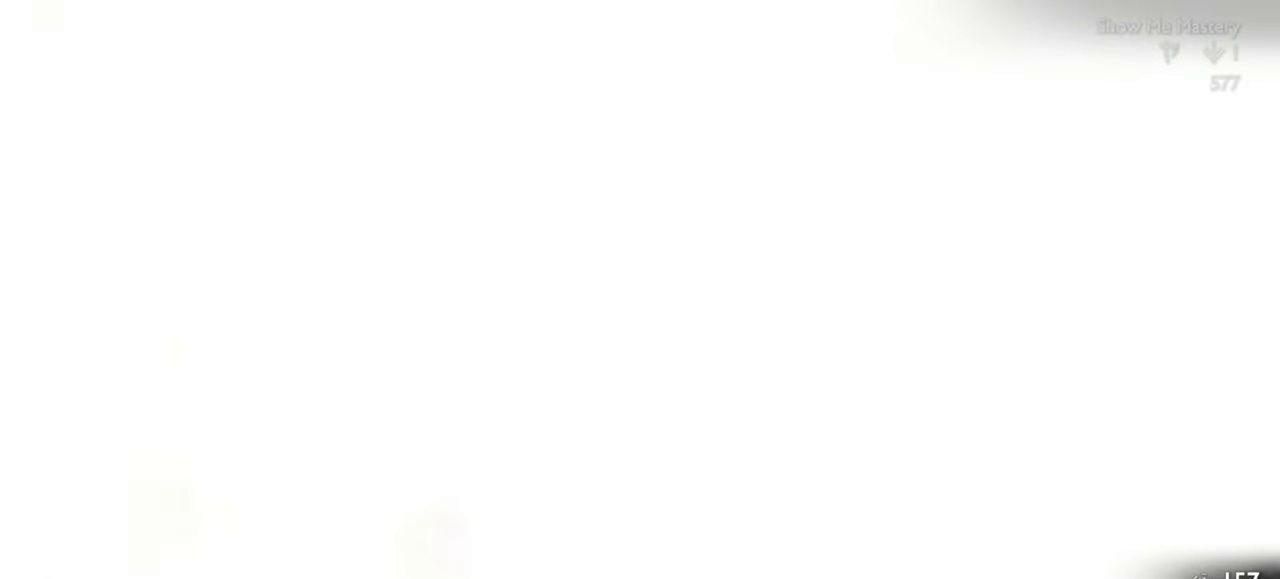
{"buttons": [], "left_stick": "center", "right_stick": "center", "events": []}
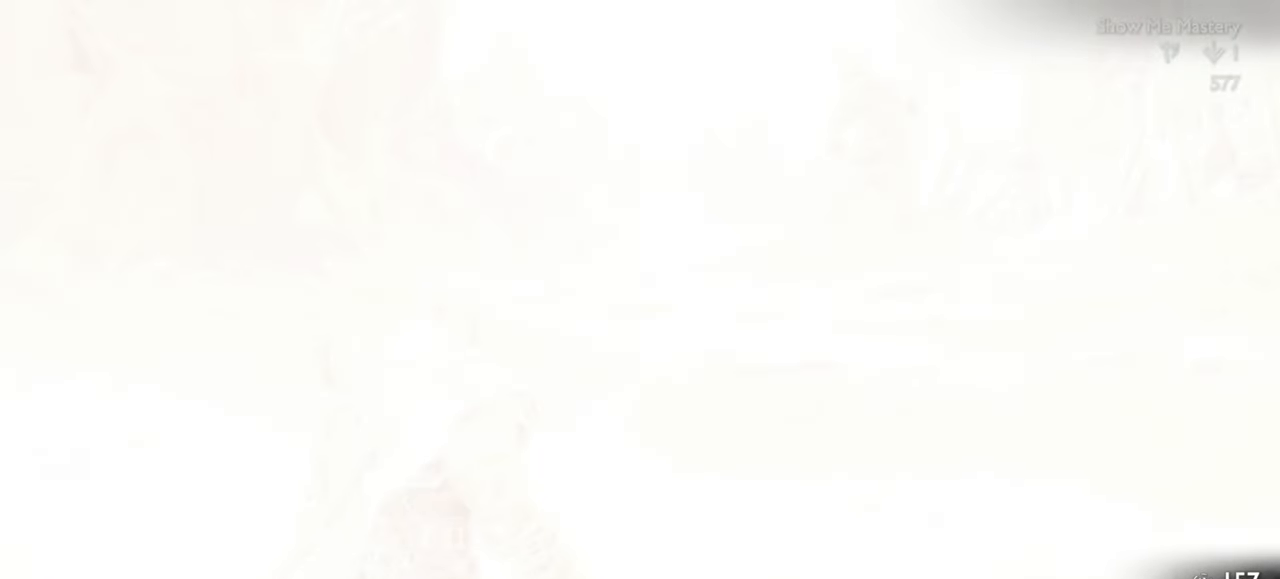
{"buttons": [], "left_stick": "center", "right_stick": "center", "events": []}
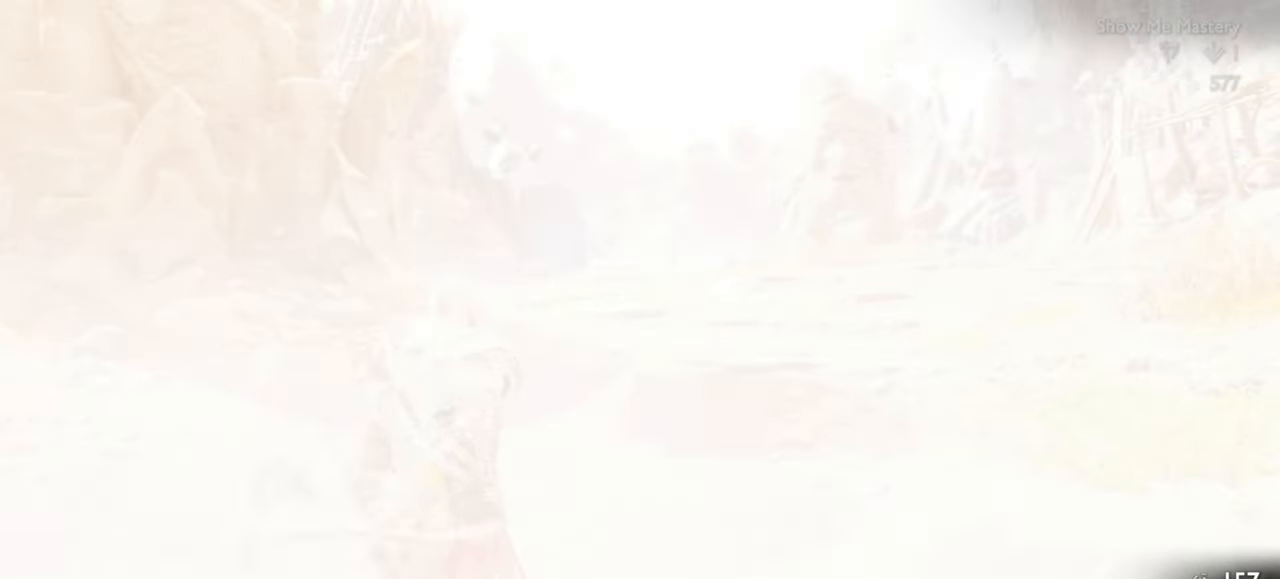
{"buttons": [], "left_stick": "center", "right_stick": "center", "events": []}
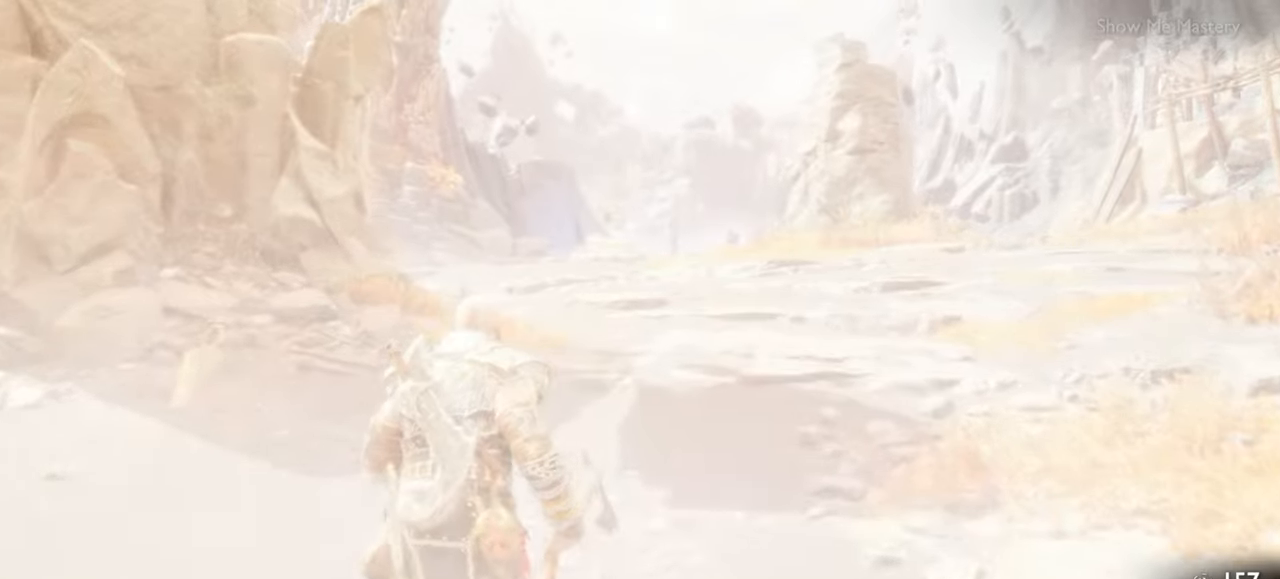
{"buttons": ["TRIANGLE"], "left_stick": "center", "right_stick": "center", "events": [[167, "TRIANGLE", "down"]]}
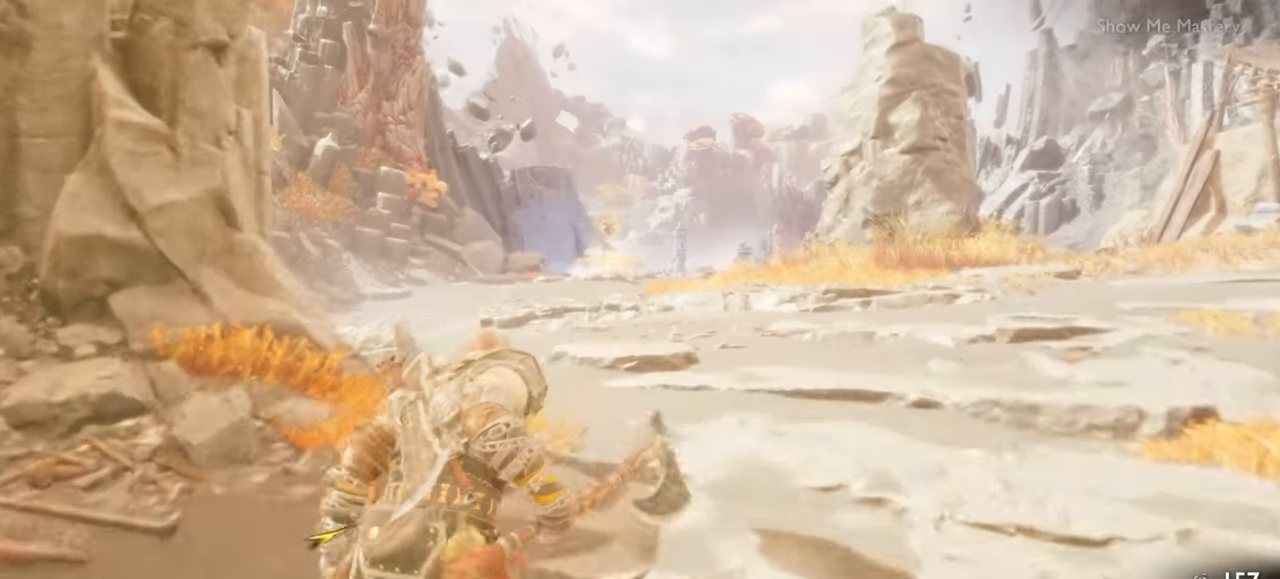
{"buttons": [], "left_stick": "right", "right_stick": "down-left", "events": [[284, "TRIANGLE", "up"], [384, "left_stick", "right"], [484, "right_stick", "down-left"]]}
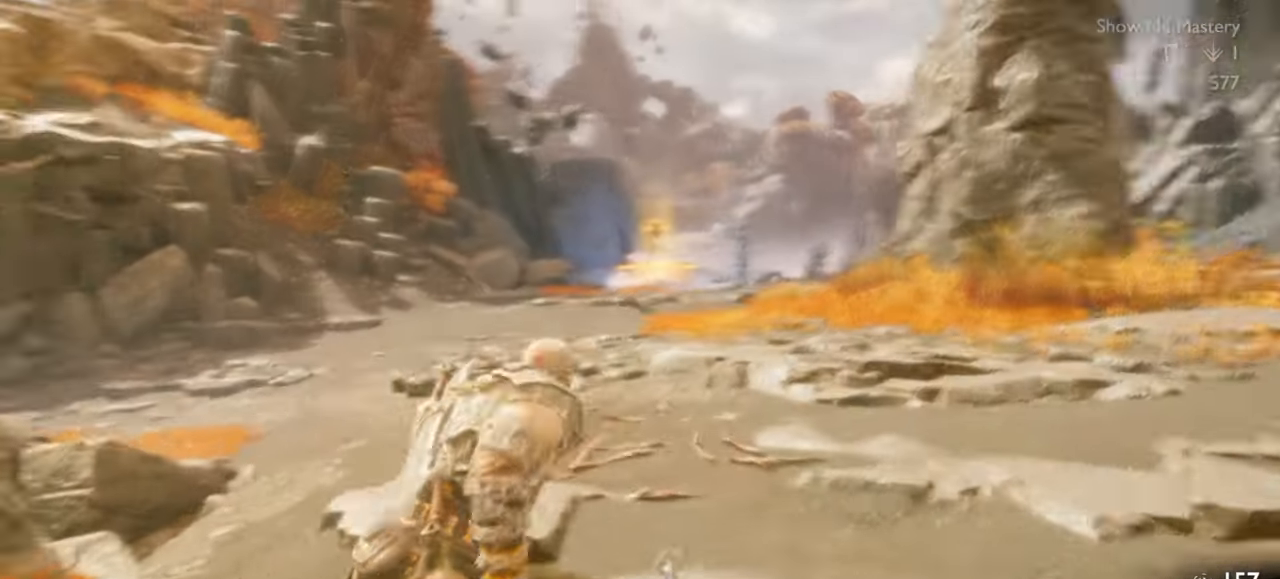
{"buttons": [], "left_stick": "center", "right_stick": "center", "events": [[50, "left_stick", "down"], [234, "left_stick", "up-left"], [284, "left_stick", "center"], [300, "right_stick", "center"], [367, "R2", "down"], [500, "R2", "up"]]}
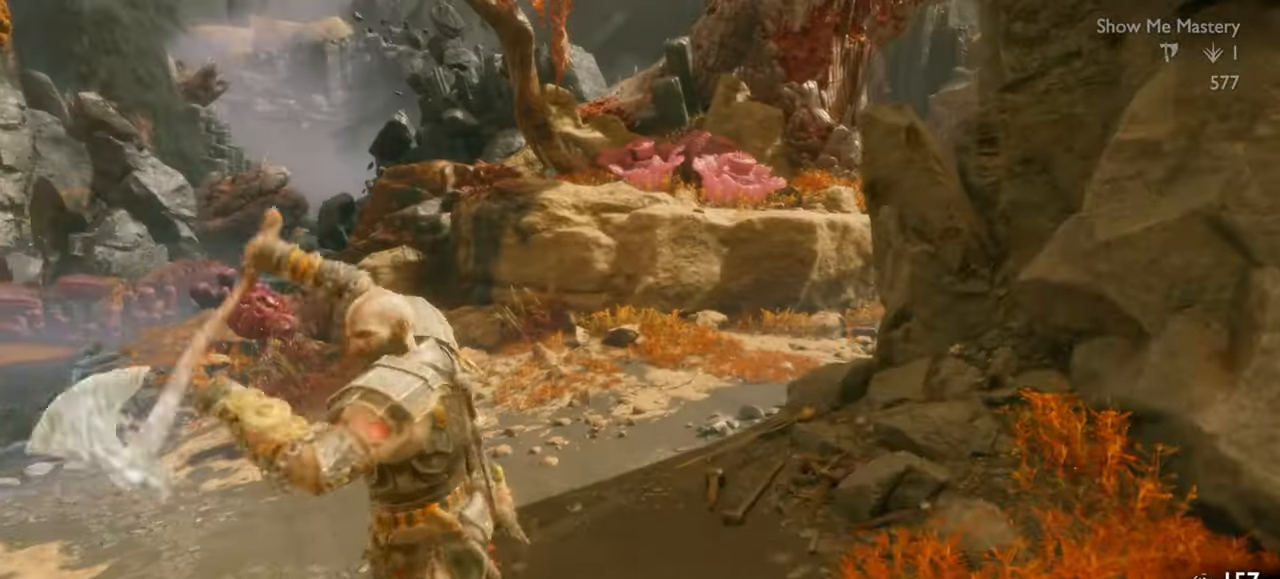
{"buttons": ["CROSS"], "left_stick": "up-left", "right_stick": "center", "events": [[417, "left_stick", "left"], [467, "left_stick", "up-left"], [484, "CROSS", "down"]]}
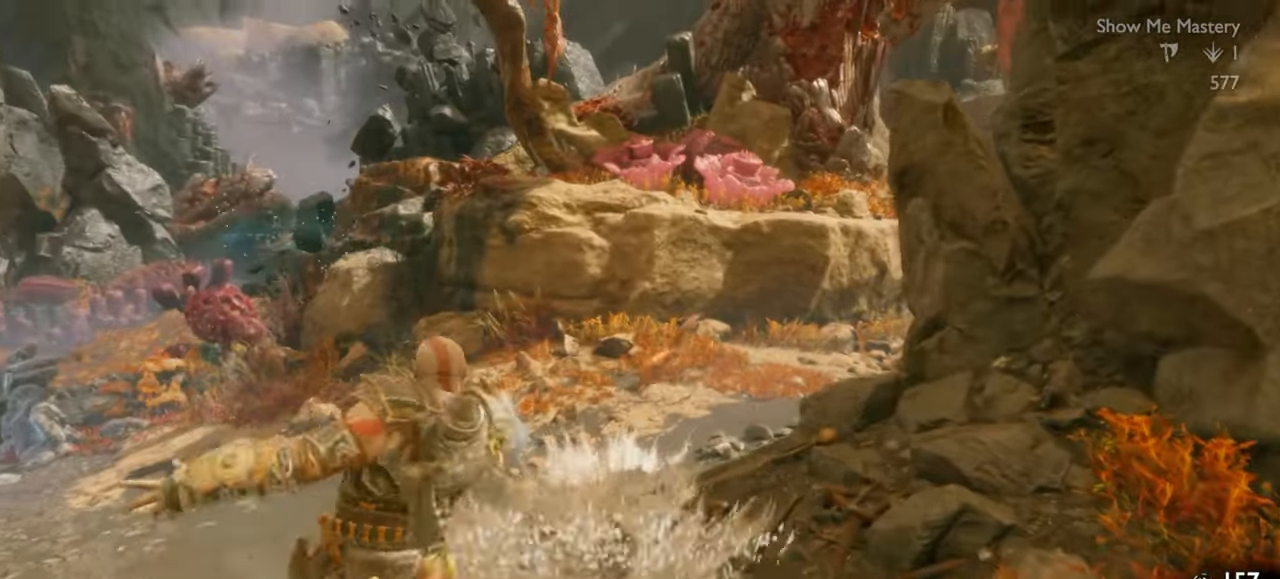
{"buttons": ["TRIANGLE"], "left_stick": "up", "right_stick": "center", "events": [[67, "CROSS", "up"], [117, "left_stick", "up"], [417, "TRIANGLE", "down"]]}
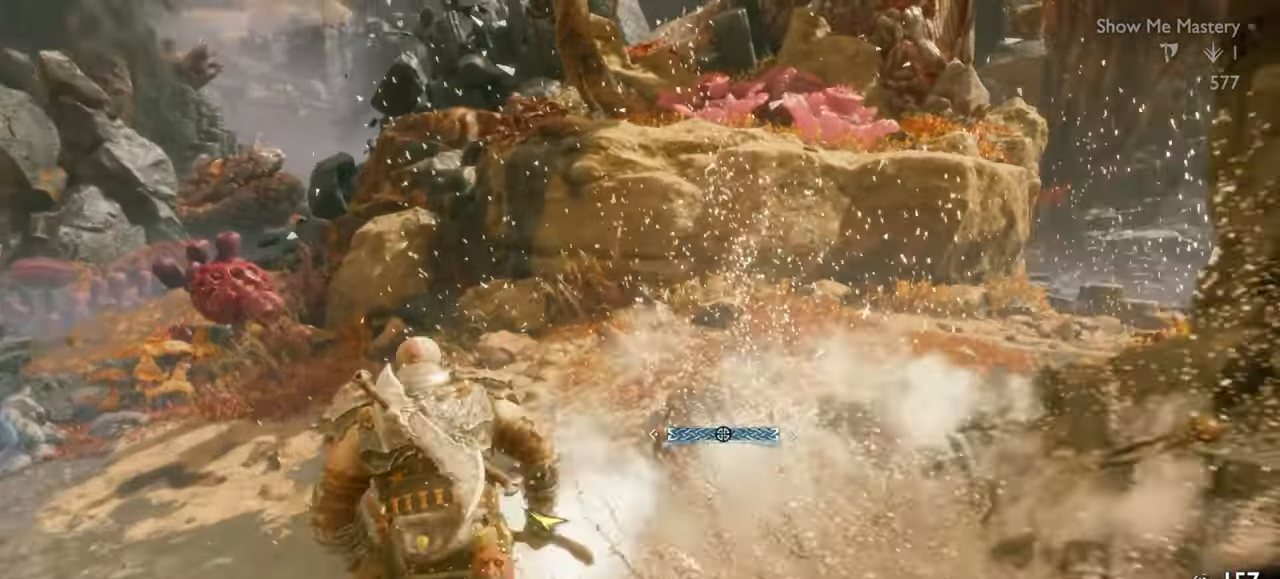
{"buttons": ["R2"], "left_stick": "center", "right_stick": "center", "events": [[134, "left_stick", "center"], [450, "TRIANGLE", "up"], [484, "R2", "down"]]}
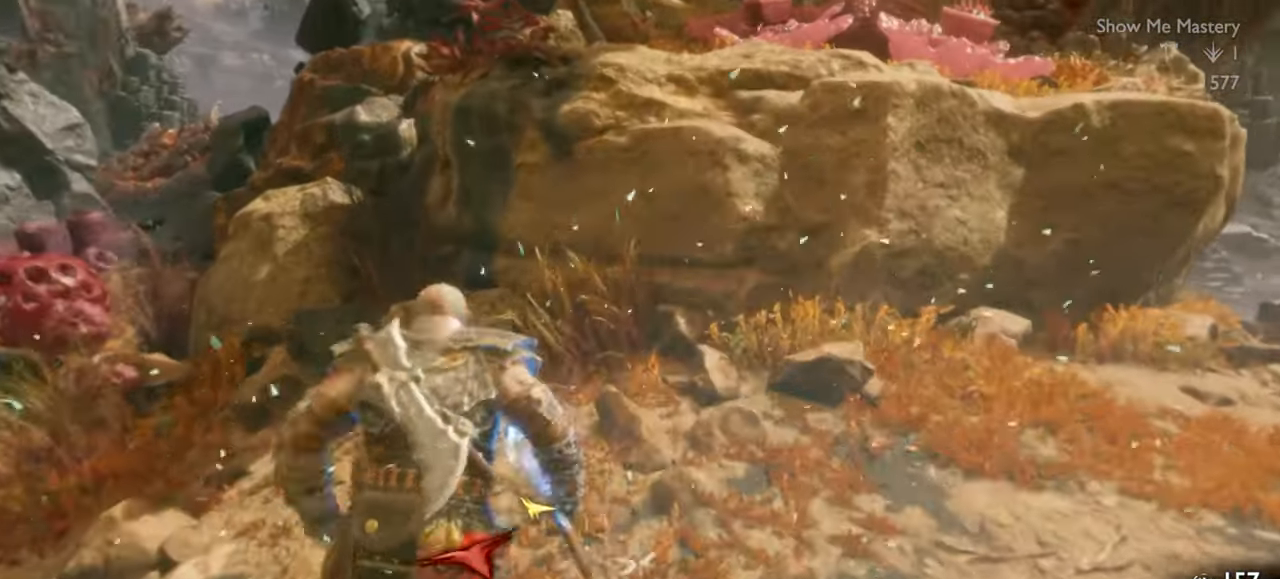
{"buttons": [], "left_stick": "center", "right_stick": "center", "events": [[67, "R2", "up"], [134, "right_stick", "down-right"], [300, "R2", "down"], [317, "right_stick", "center"], [434, "left_stick", "up"], [467, "R2", "up"], [500, "left_stick", "center"]]}
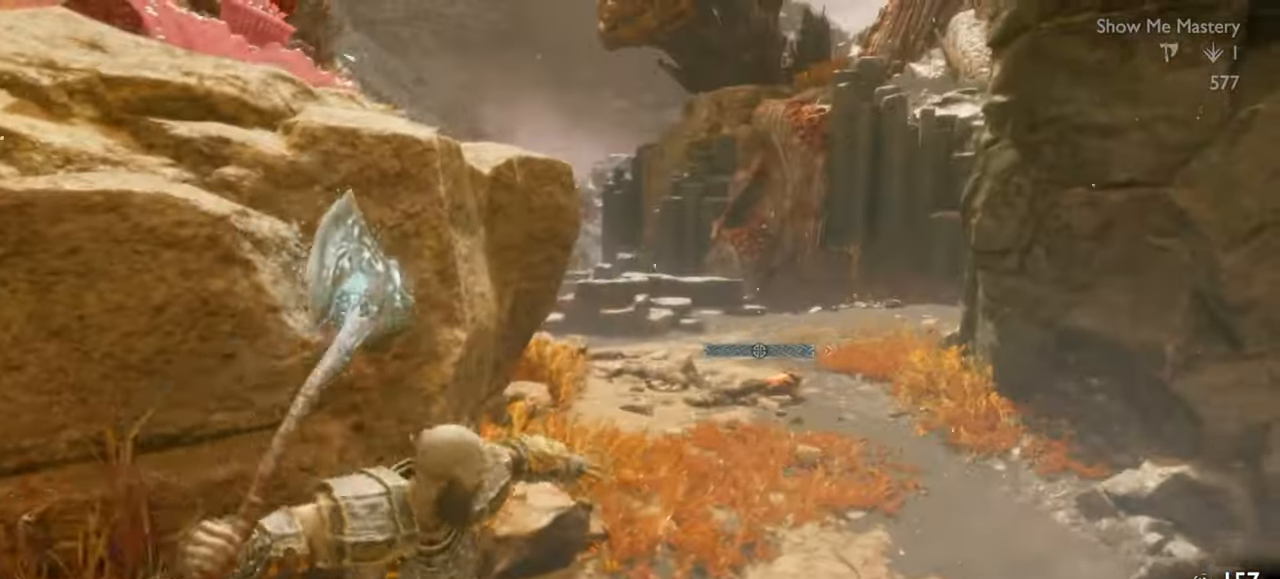
{"buttons": [], "left_stick": "center", "right_stick": "center", "events": [[317, "CROSS", "down"], [450, "CROSS", "up"]]}